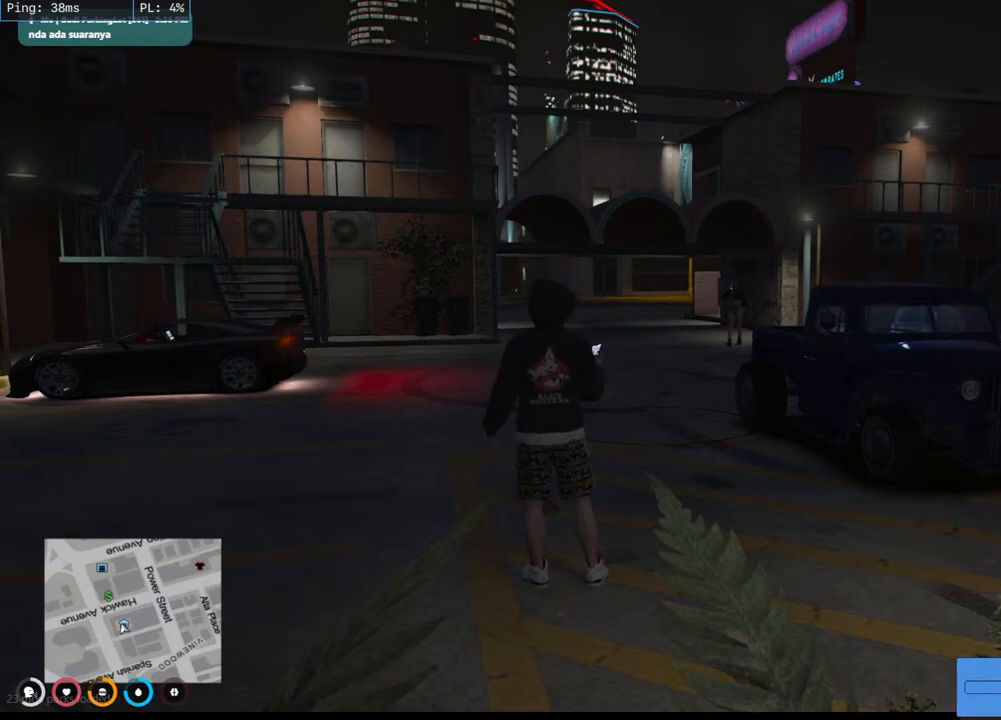
Gameplay with keyboard and mouse; each line is a JSON object with the keys and mouse buttons held at the frame after it. "events" lists presses ("down") and releases ("up") of "a", "ctrl", "d", "e", "q", "s", "shift", "space", "w", "mouse_left", "mouse_wheel", "mouse_right", "mouse_mb4" and "mouse_mb5" between this image and that frame as [ms after this image, input, new state], when the widget could be followed in between. "mouse_left", "mouse_wheel", "mouse_right", "mouse_mb4", "mouse_mb5" = the "left", "wheel", "right", "mb4", "mb5" buttons of the "mouse" list. No other keys are recorded. "wheel" means that the mouse wheel is clicked or scrolled. Mouse movement is not recorded.
{"keys": [], "mouse": [], "events": []}
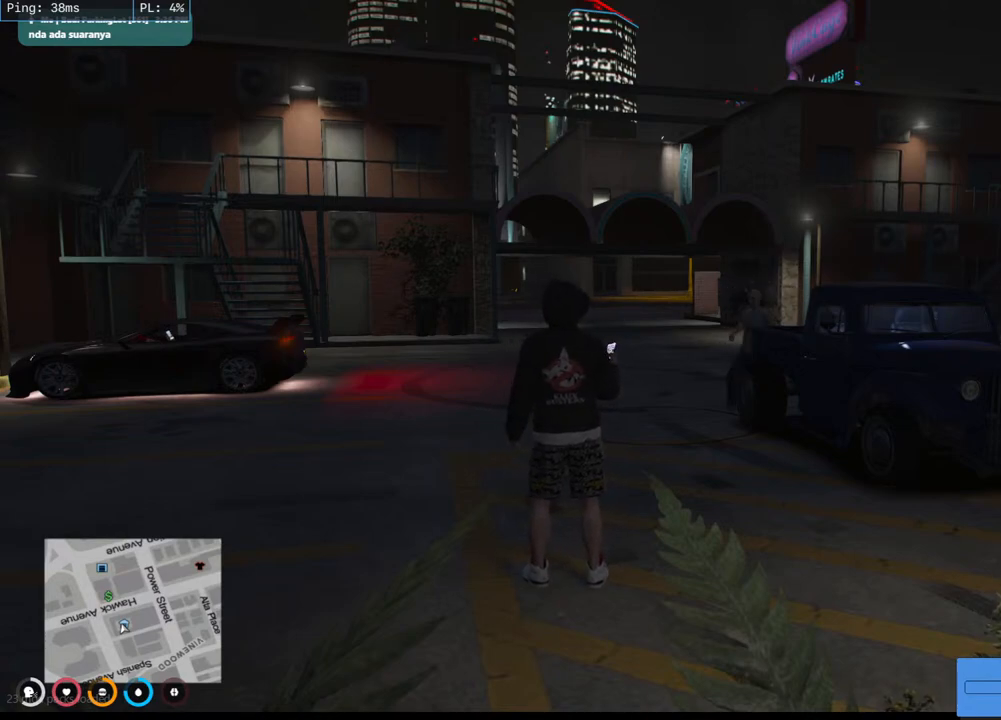
{"keys": [], "mouse": [], "events": []}
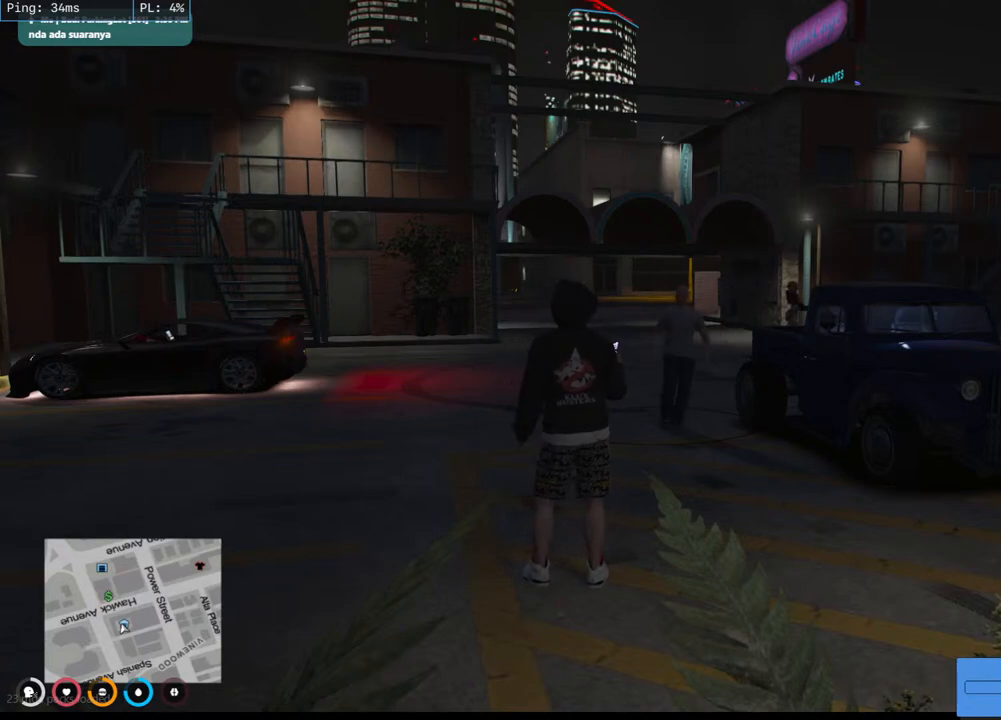
{"keys": [], "mouse": [], "events": []}
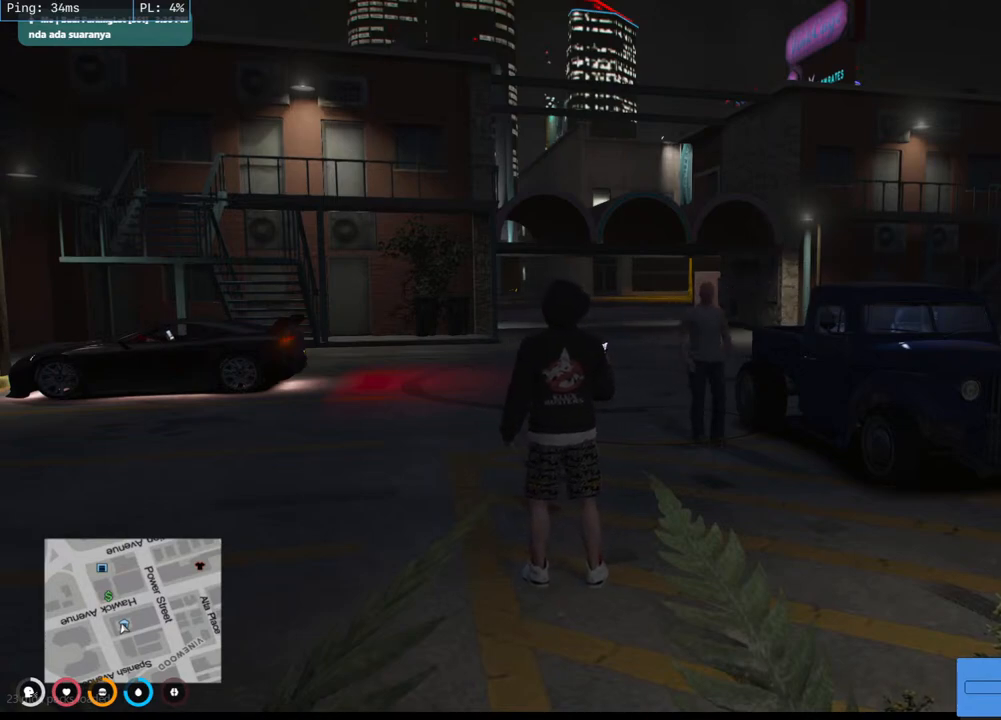
{"keys": [], "mouse": [], "events": []}
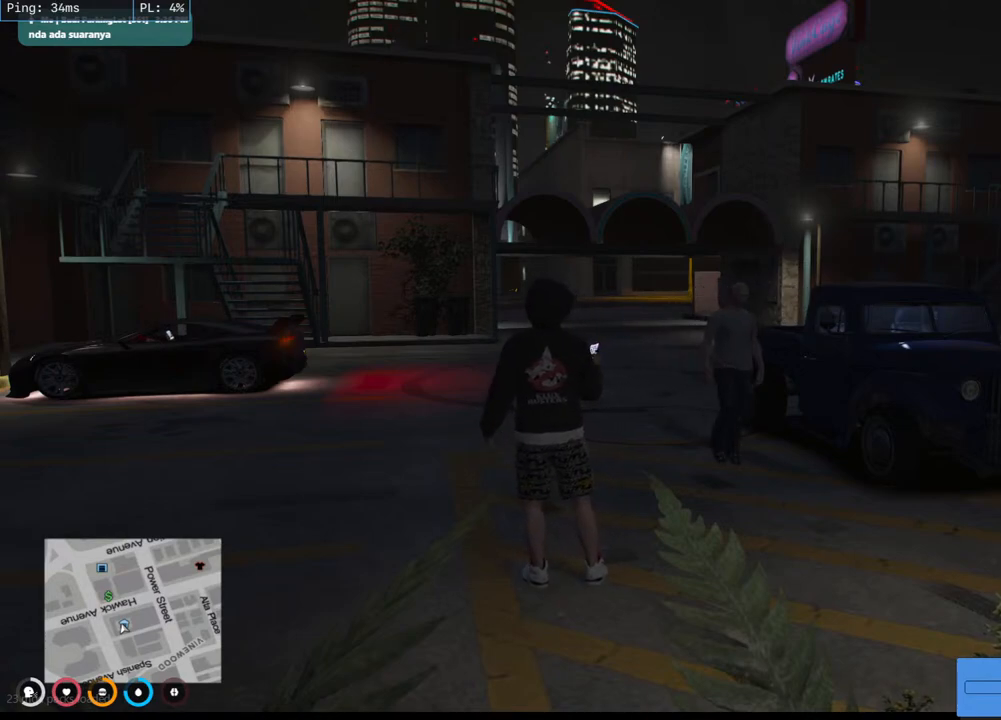
{"keys": [], "mouse": [], "events": []}
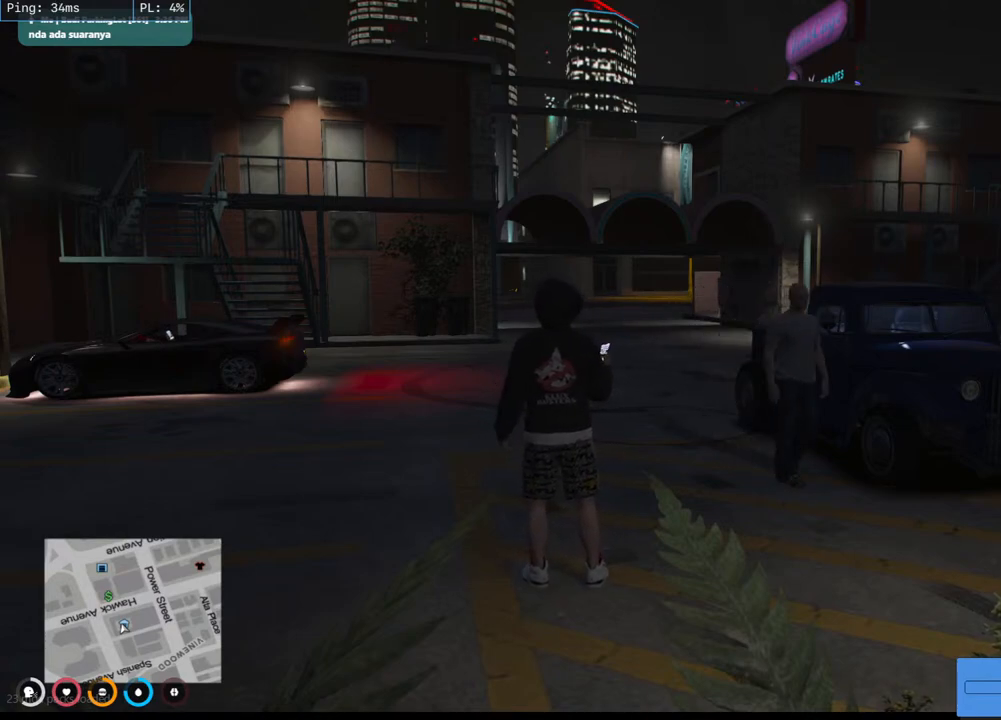
{"keys": [], "mouse": [], "events": []}
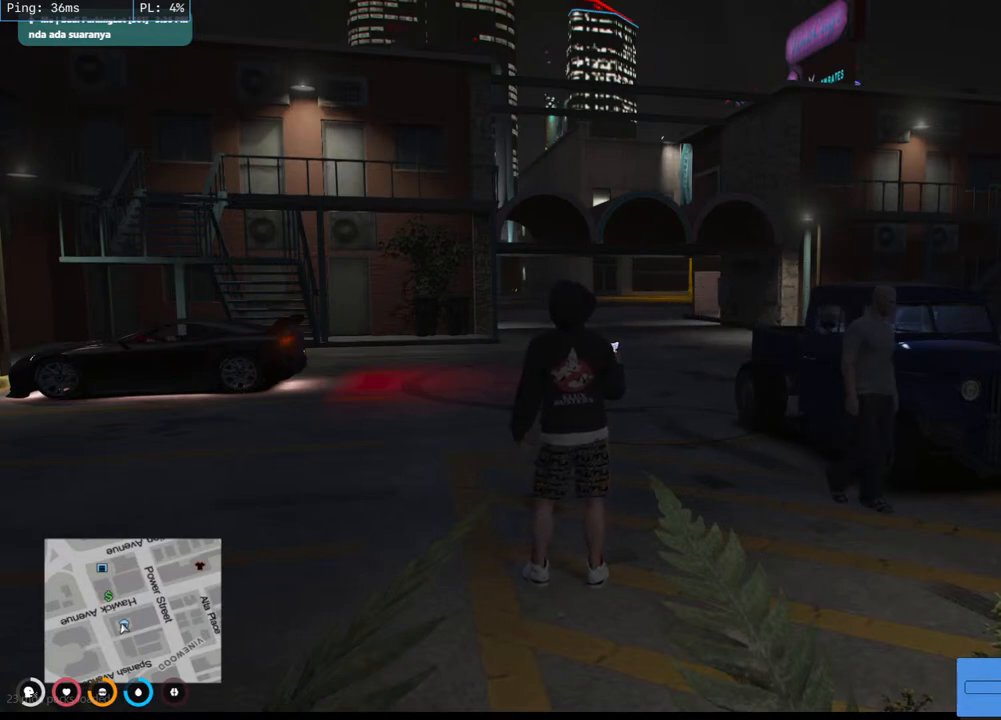
{"keys": [], "mouse": ["left"], "events": [[433, "mouse_left", "down"]]}